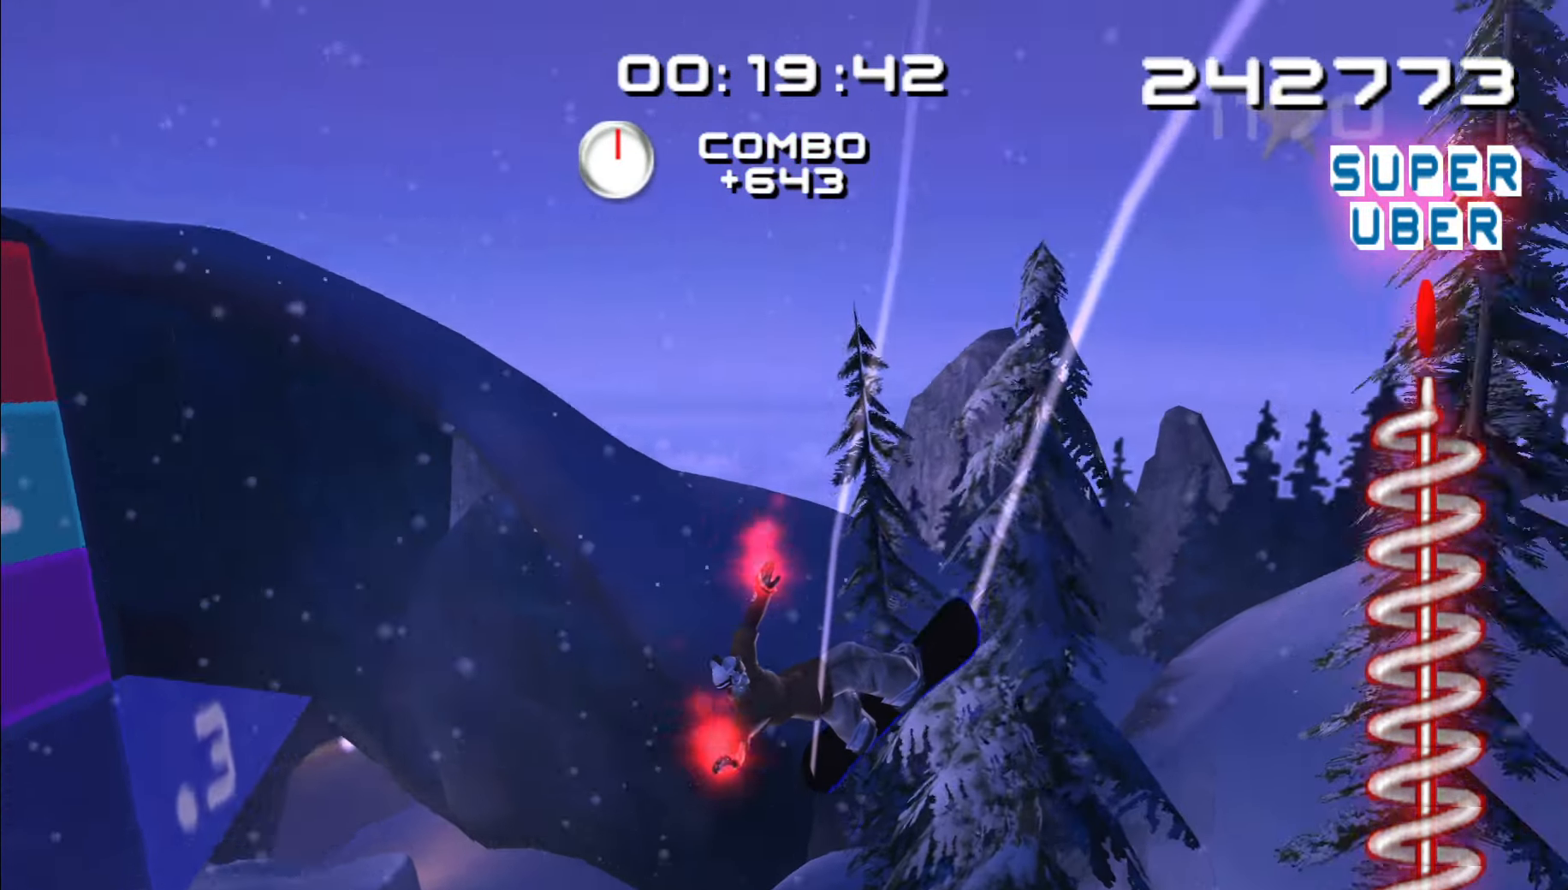
Gameplay with a controller (Nintendo layout); each line is a JSON object with the inputs held at the frame after it. "events" lists button and stick changes between this image and that frame as [ms after this image, input, new state], when the widget could be followed in between. Not read: B L2 L3 R2 R3.
{"buttons": [], "left_stick": "left", "right_stick": "center", "events": [[333, "left_stick", "left"]]}
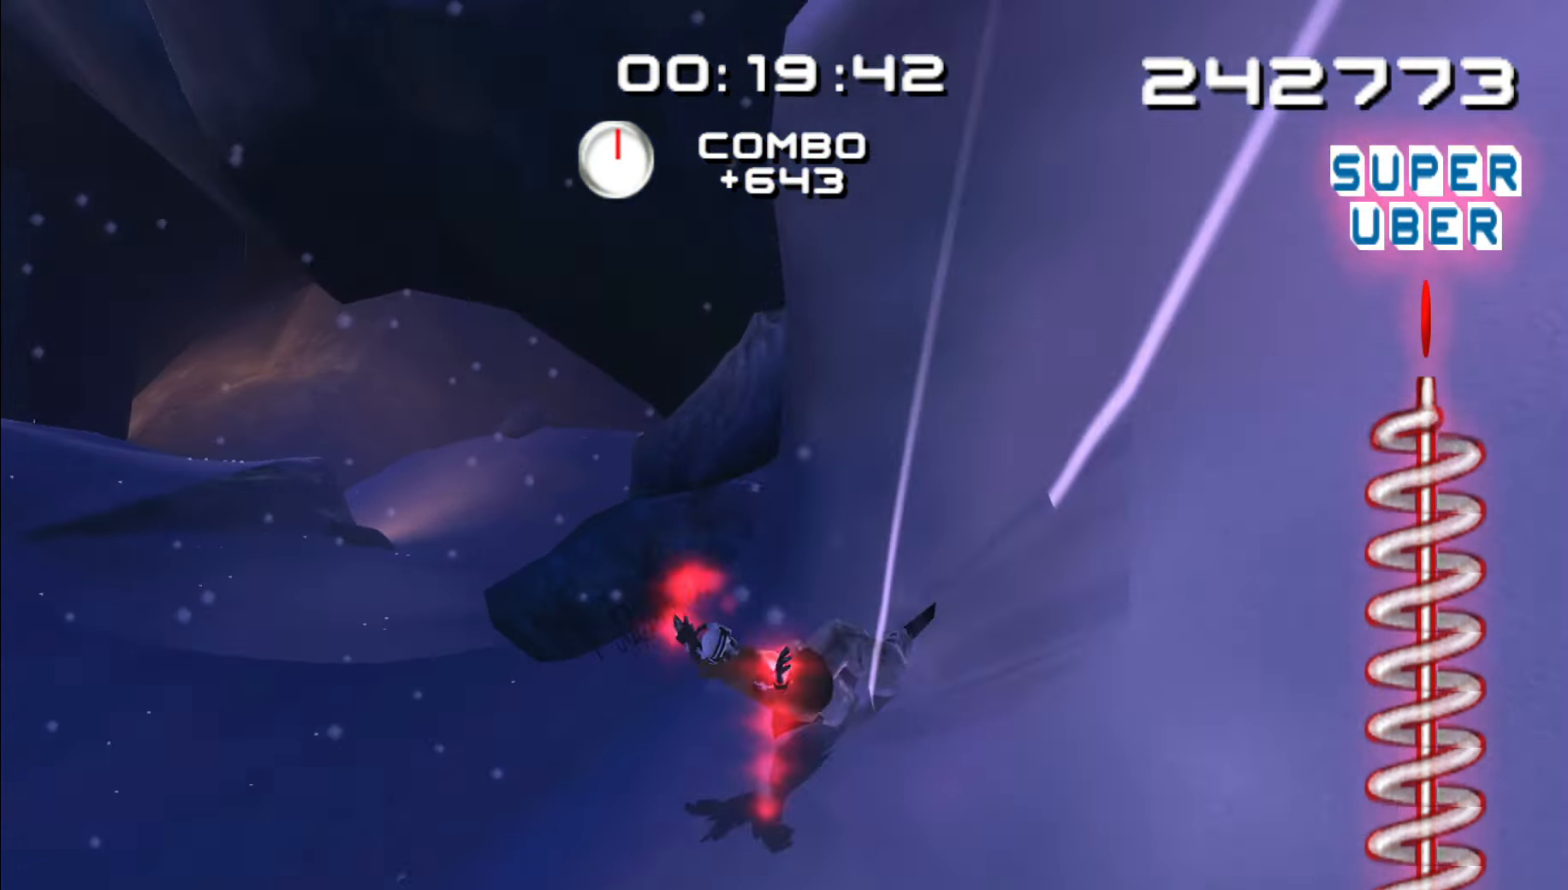
{"buttons": [], "left_stick": "up", "right_stick": "center"}
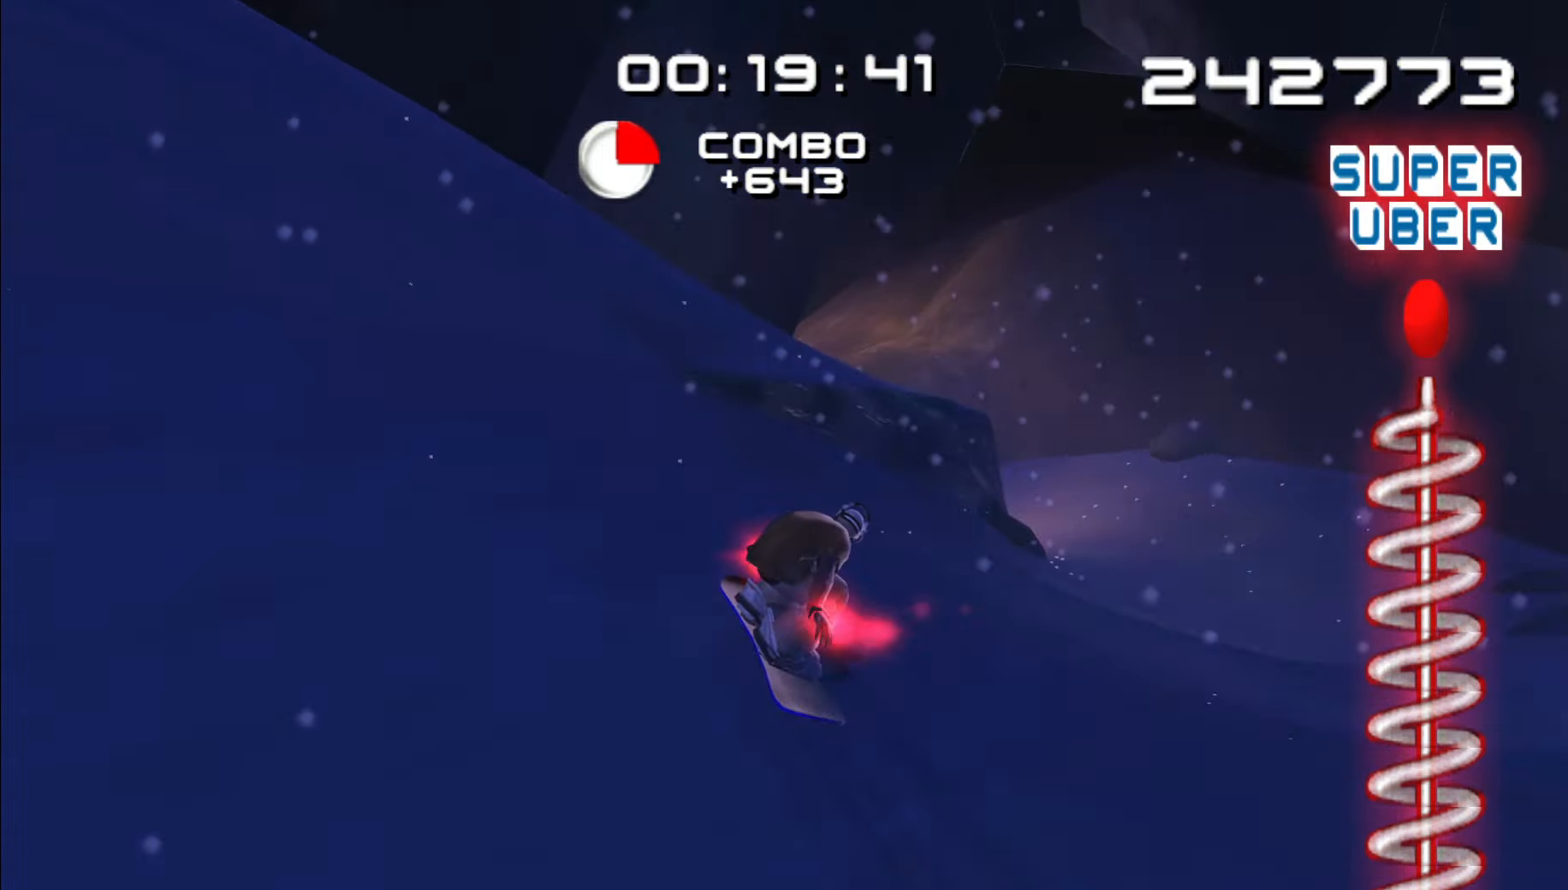
{"buttons": ["A"], "left_stick": "up-left", "right_stick": "center", "events": [[67, "A", "down"], [400, "left_stick", "up-left"]]}
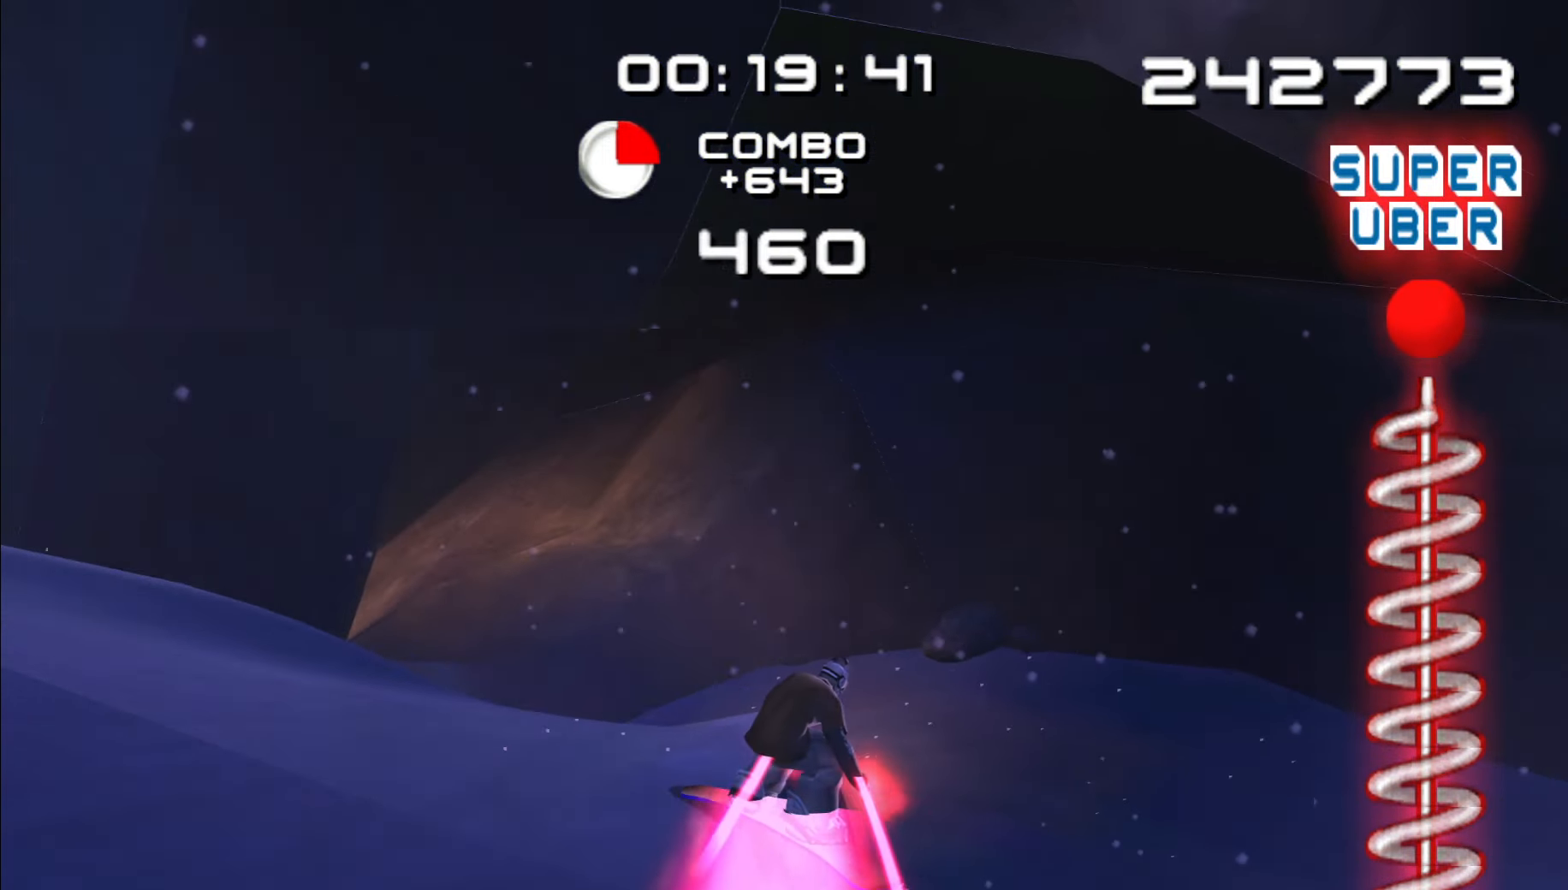
{"buttons": [], "left_stick": "center", "right_stick": "center", "events": [[267, "left_stick", "center"], [350, "A", "up"]]}
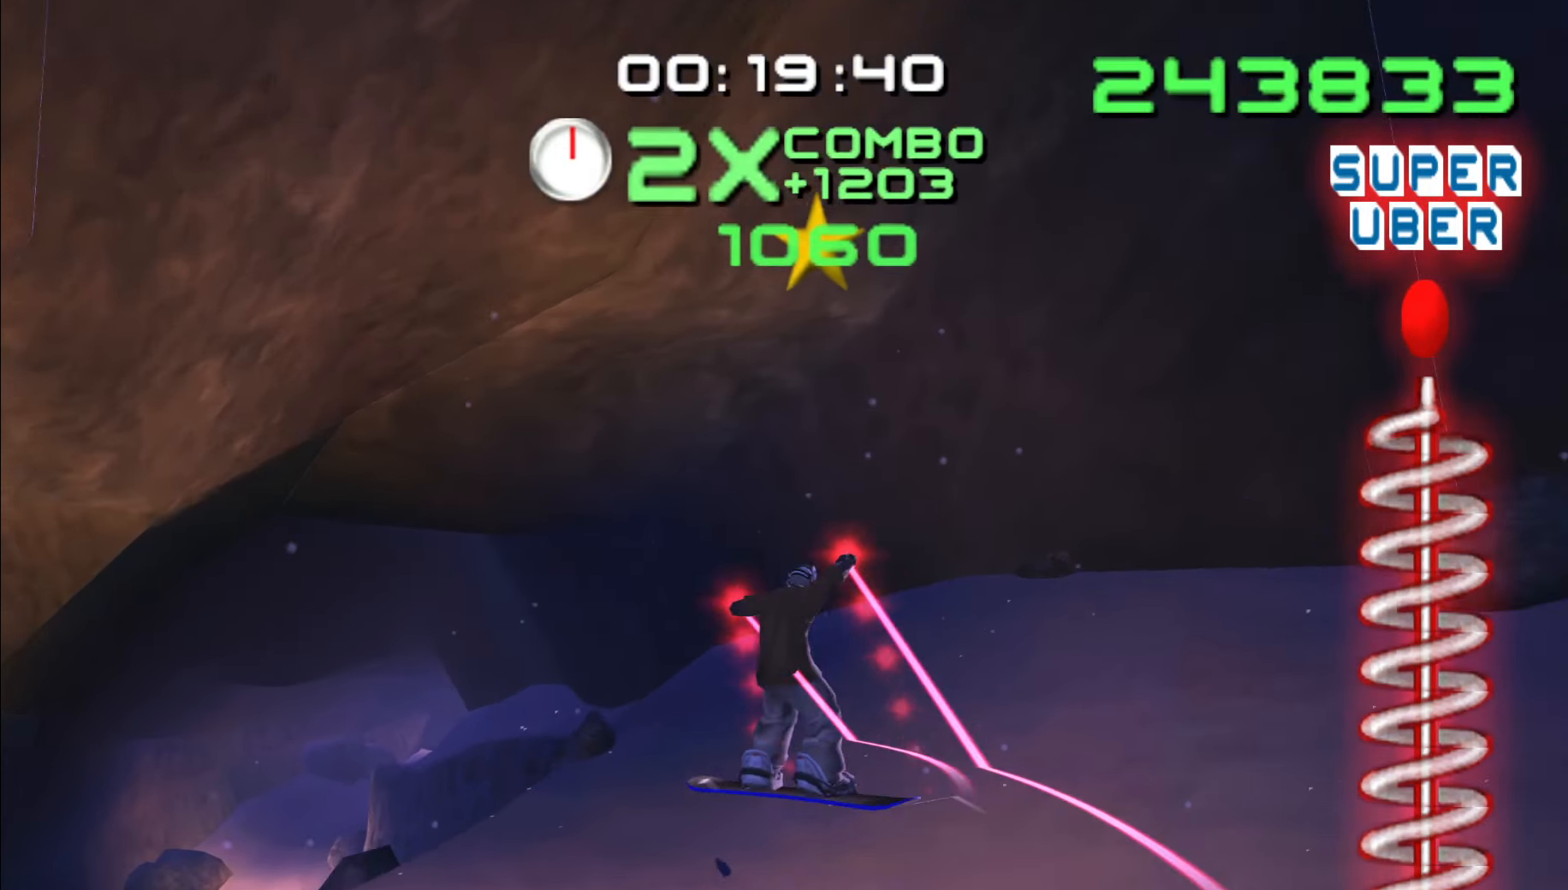
{"buttons": [], "left_stick": "center", "right_stick": "center"}